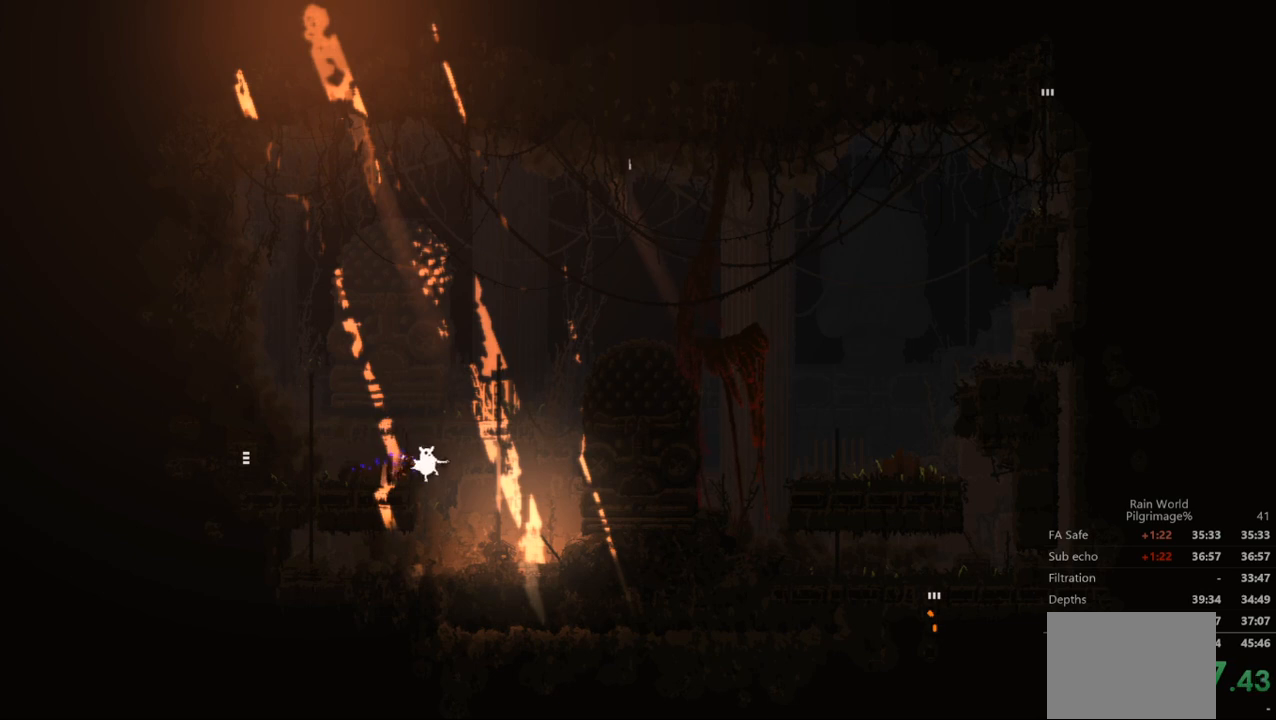
Gameplay with a controller (Xbox layout); each line is a JSON object with the inputs held at the frame after it. "events" lists button and stick changes between this image and that frame as [ms after this image, input, new state], when the widget could be followed in between. Not read: right_stick.
{"buttons": [], "left_stick": "center", "events": [[133, "X", "down"], [200, "X", "up"], [267, "X", "down"], [367, "left_stick", "center"], [400, "X", "up"]]}
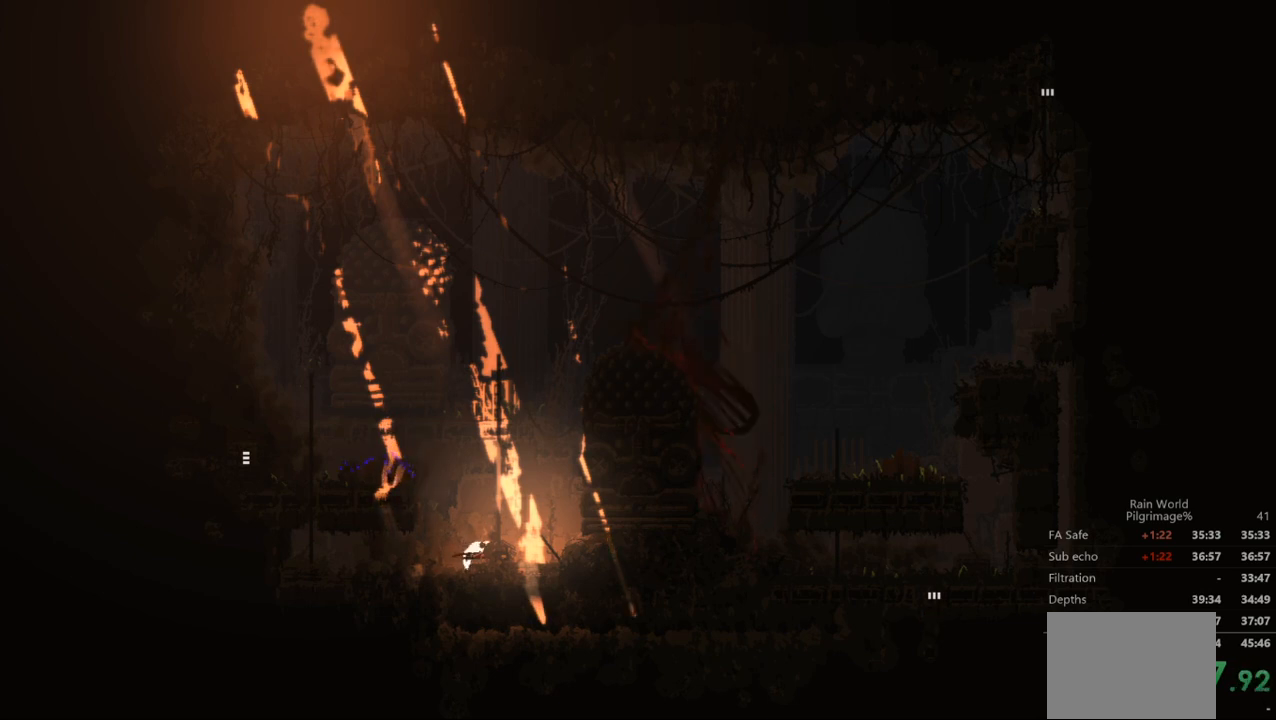
{"buttons": [], "left_stick": "right", "events": [[100, "A", "down"], [100, "left_stick", "right"], [233, "A", "up"], [333, "B", "down"], [433, "B", "up"]]}
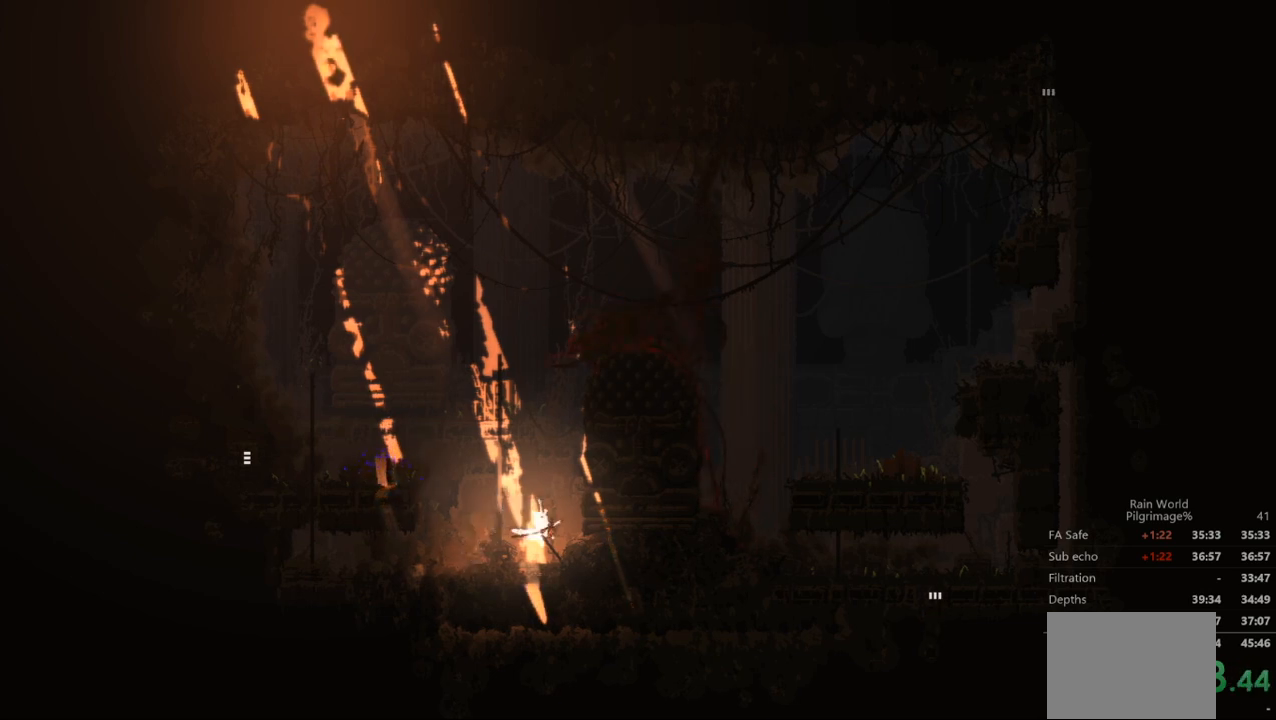
{"buttons": [], "left_stick": "left", "events": [[133, "left_stick", "center"], [300, "X", "down"], [367, "left_stick", "left"], [433, "X", "up"]]}
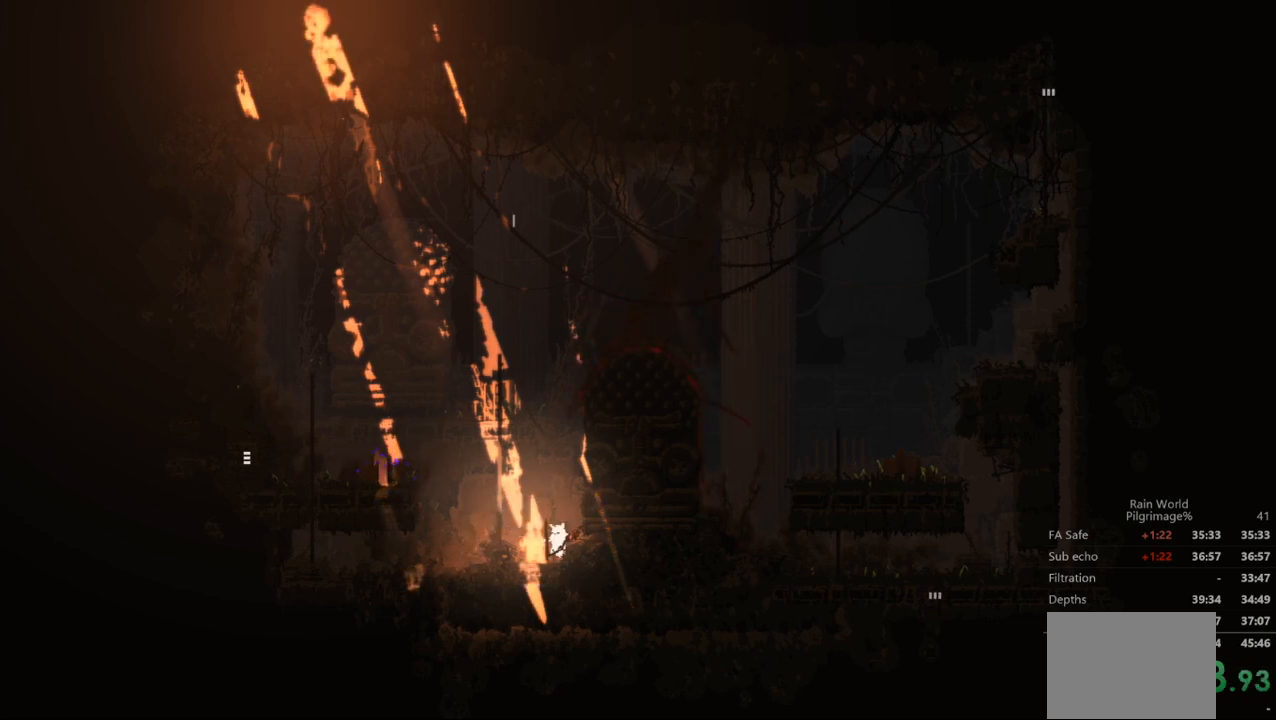
{"buttons": [], "left_stick": "up-left", "events": [[67, "A", "down"], [200, "left_stick", "up-left"], [333, "A", "up"]]}
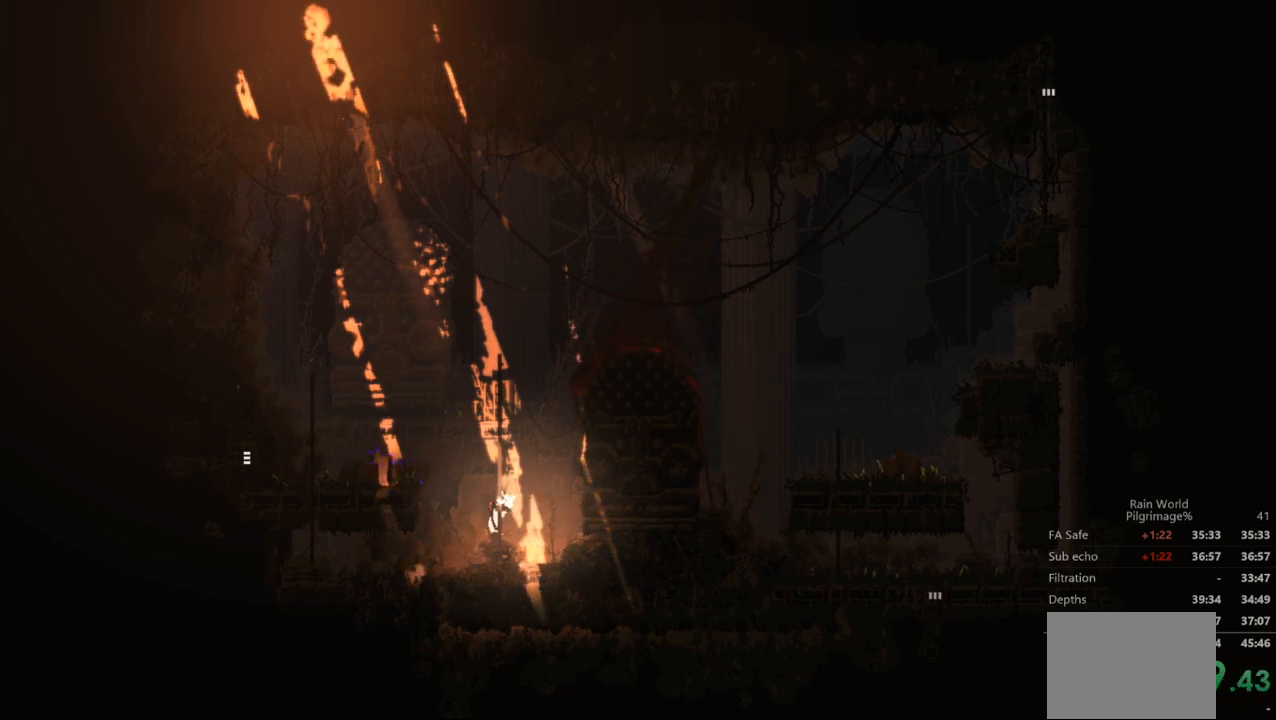
{"buttons": [], "left_stick": "up-left", "events": []}
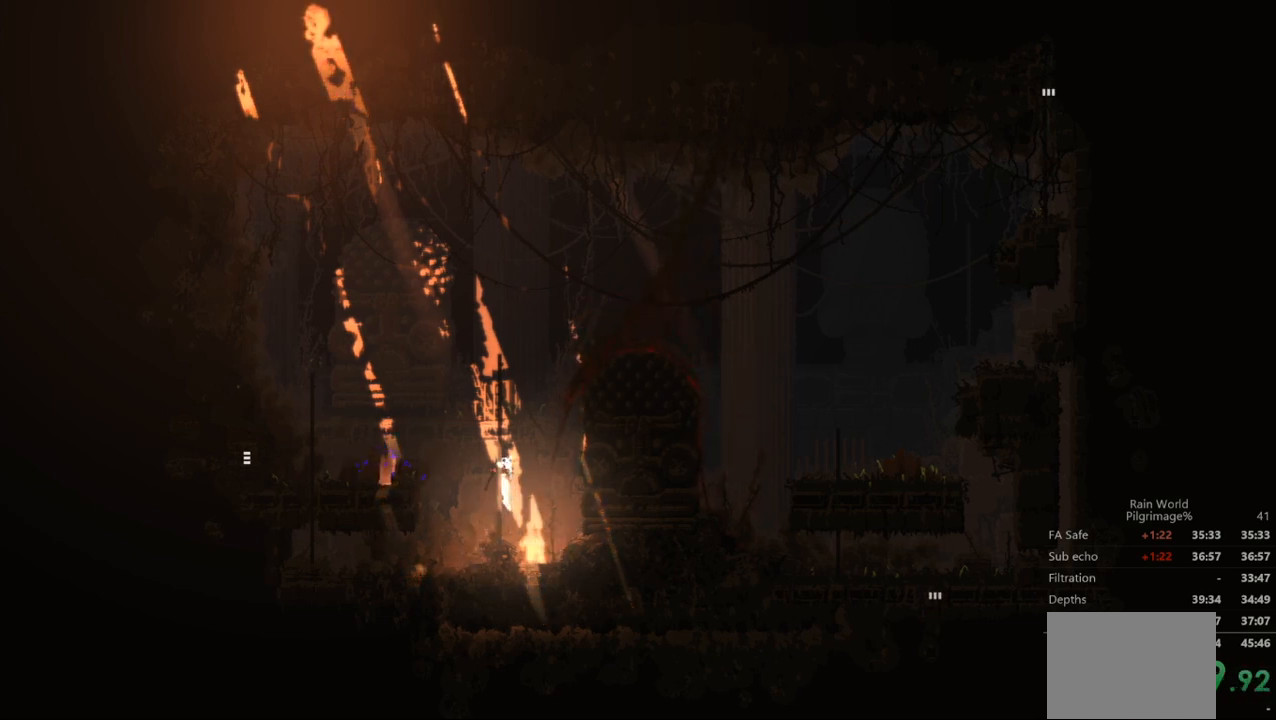
{"buttons": [], "left_stick": "up-left", "events": []}
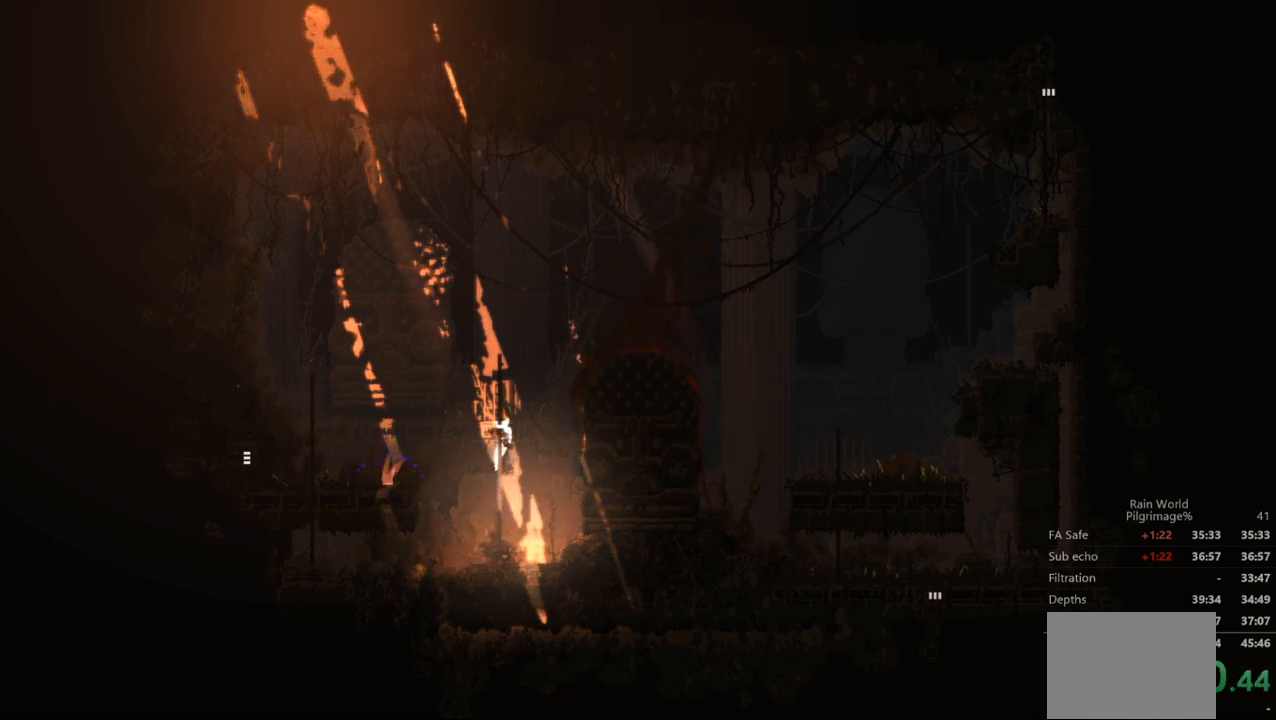
{"buttons": [], "left_stick": "up-left", "events": []}
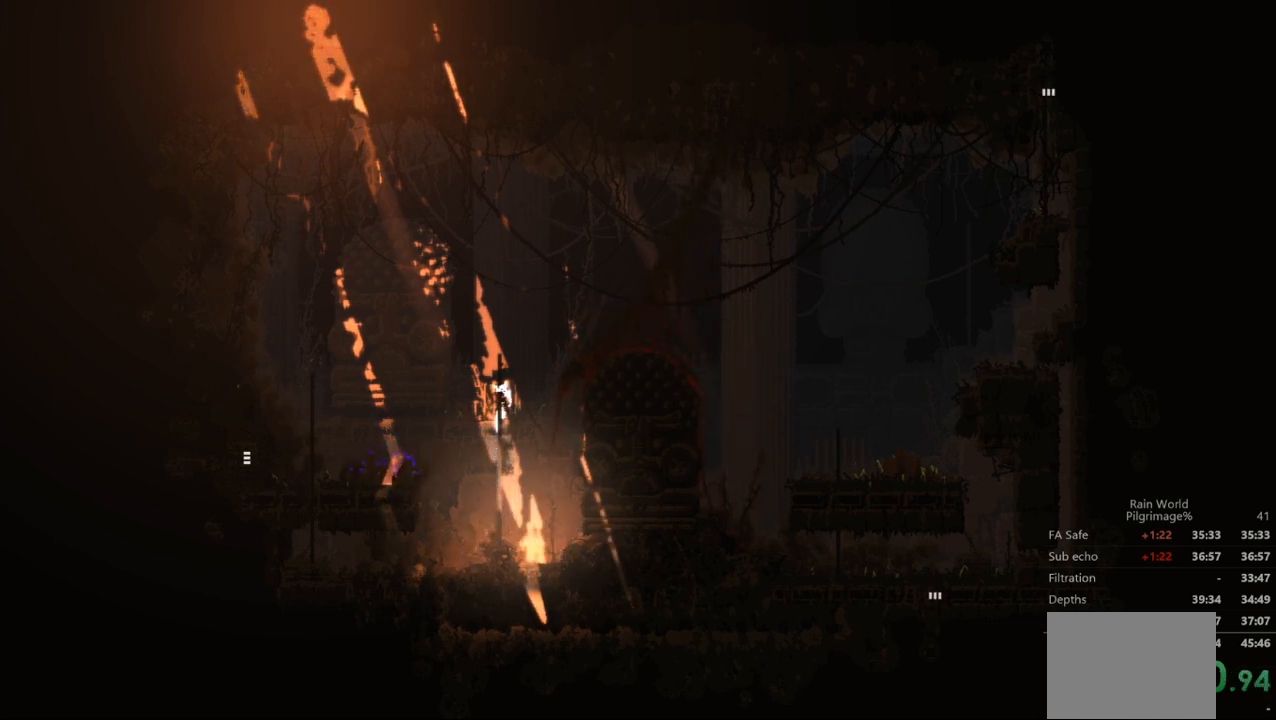
{"buttons": ["A"], "left_stick": "right", "events": [[33, "A", "down"], [267, "A", "up"], [367, "A", "down"], [367, "left_stick", "right"]]}
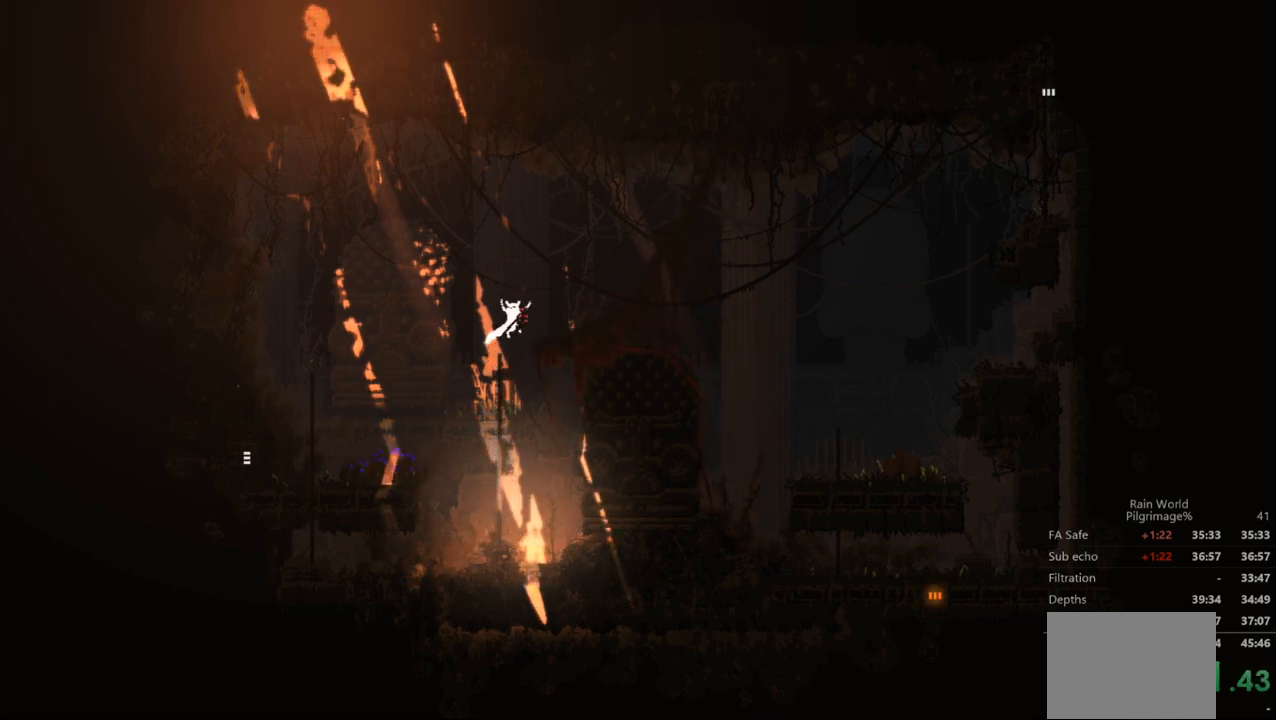
{"buttons": [], "left_stick": "right", "events": [[100, "A", "up"], [100, "B", "down"], [267, "B", "up"]]}
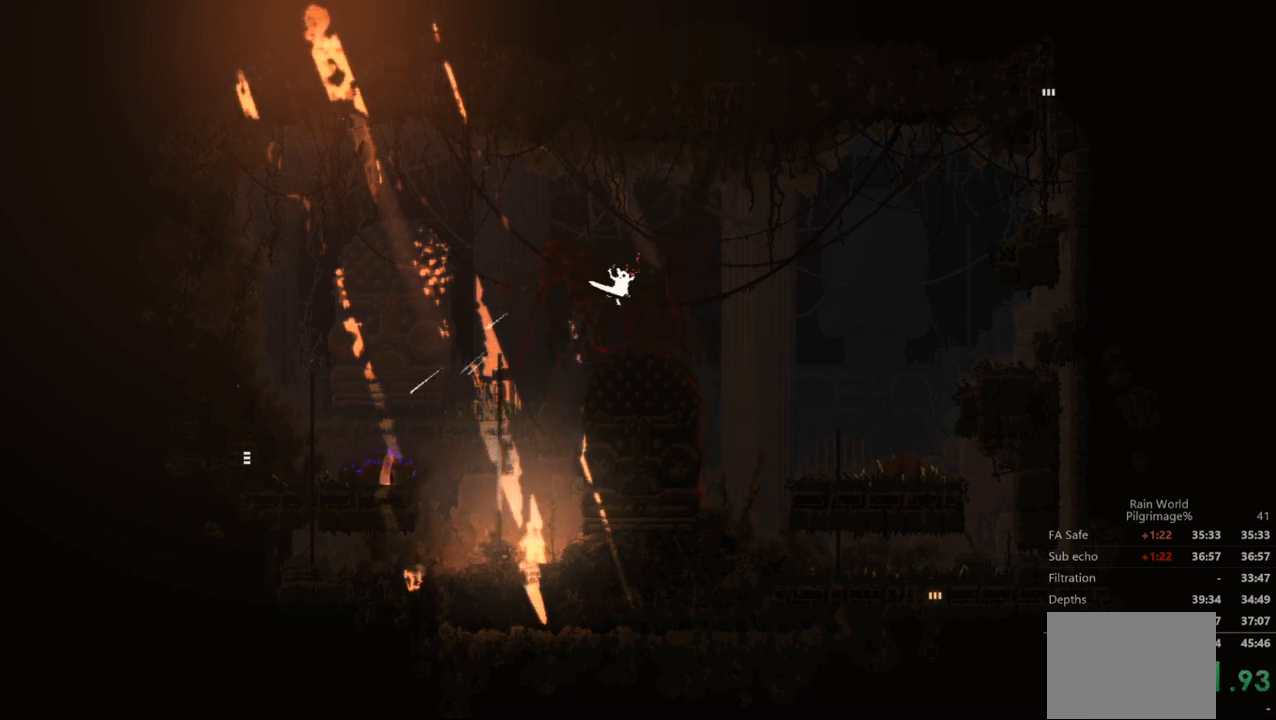
{"buttons": [], "left_stick": "center", "events": [[233, "left_stick", "center"]]}
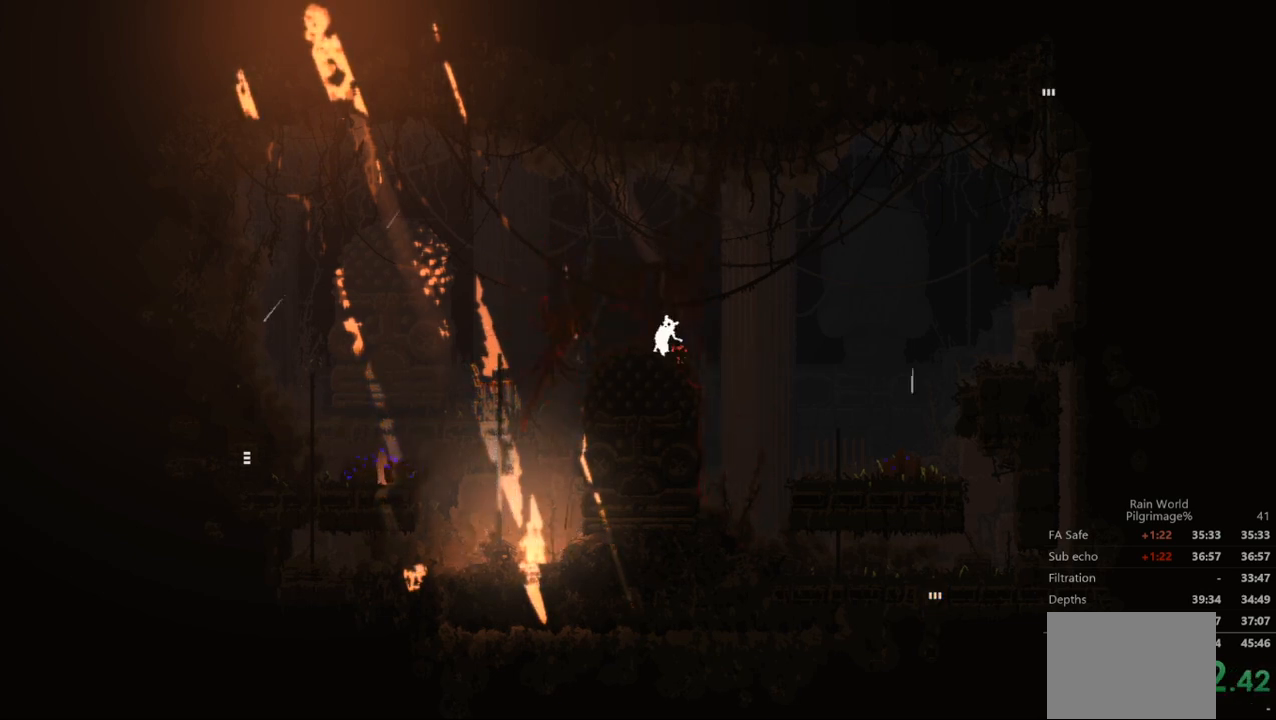
{"buttons": ["A", "X"], "left_stick": "center", "events": [[133, "A", "down"], [333, "left_stick", "left"], [467, "X", "down"], [467, "left_stick", "center"]]}
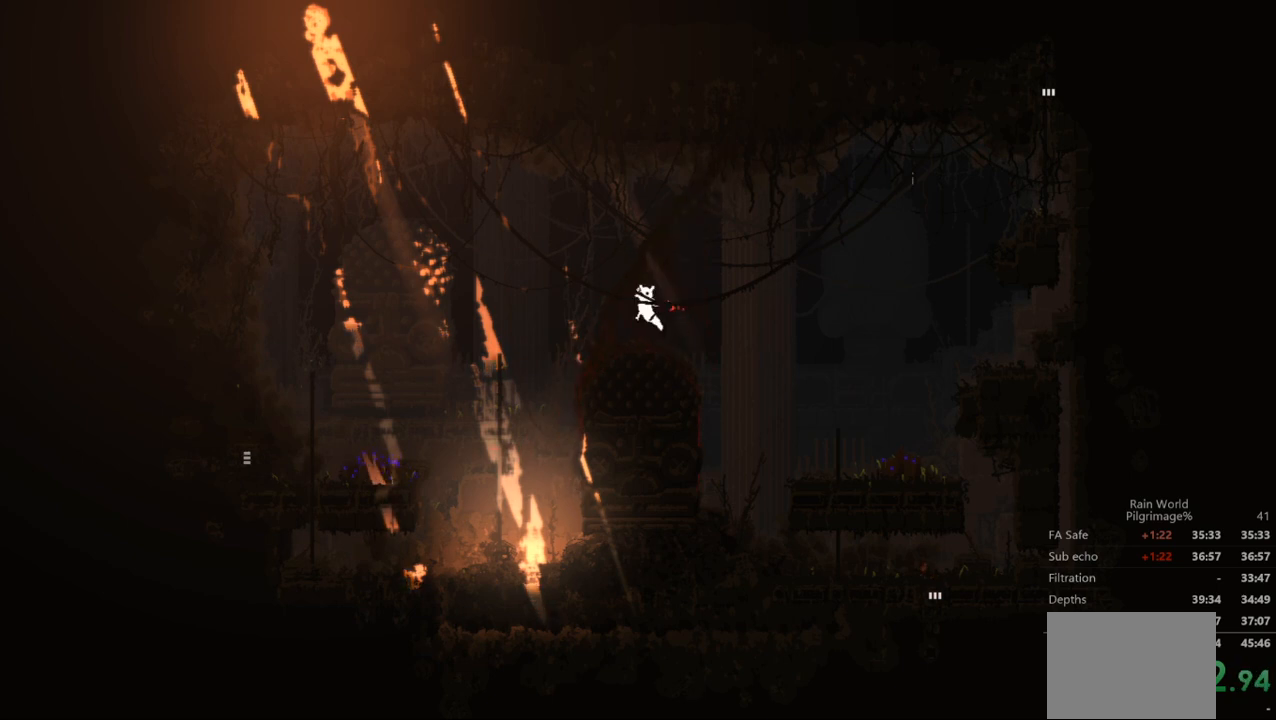
{"buttons": [], "left_stick": "right", "events": [[33, "A", "up"], [100, "X", "up"], [167, "left_stick", "right"]]}
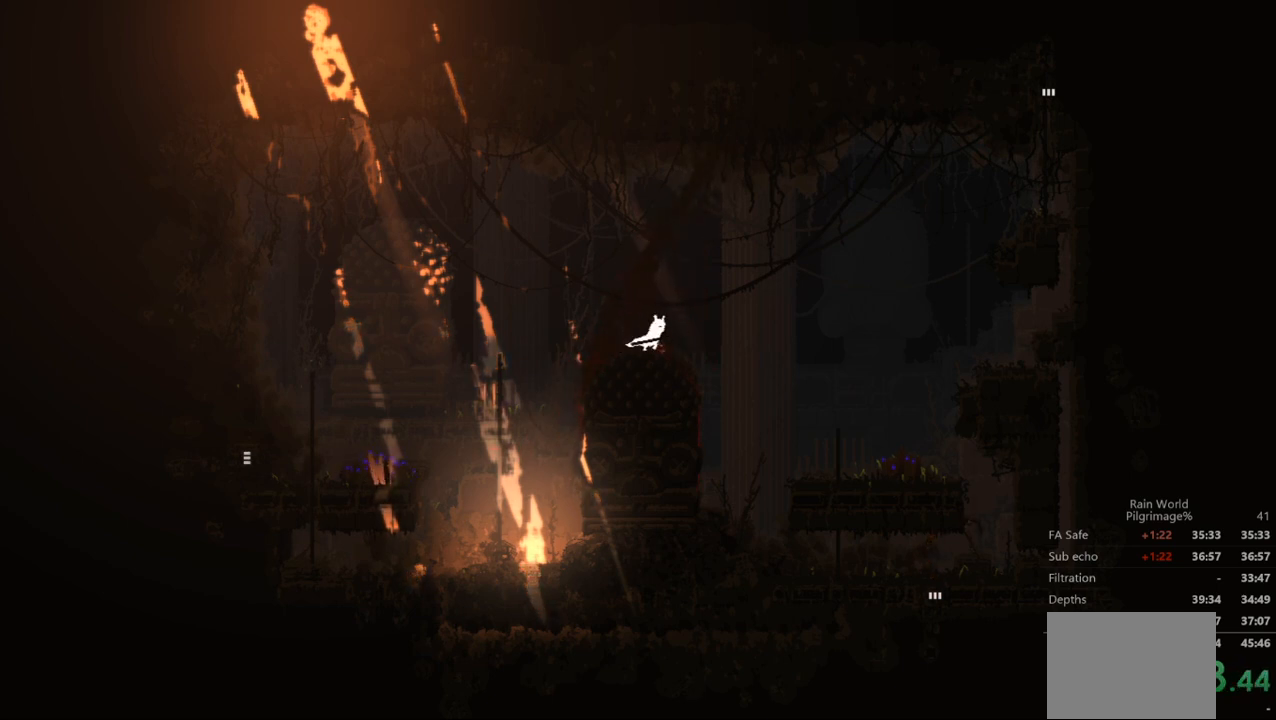
{"buttons": ["A"], "left_stick": "right", "events": [[100, "A", "down"]]}
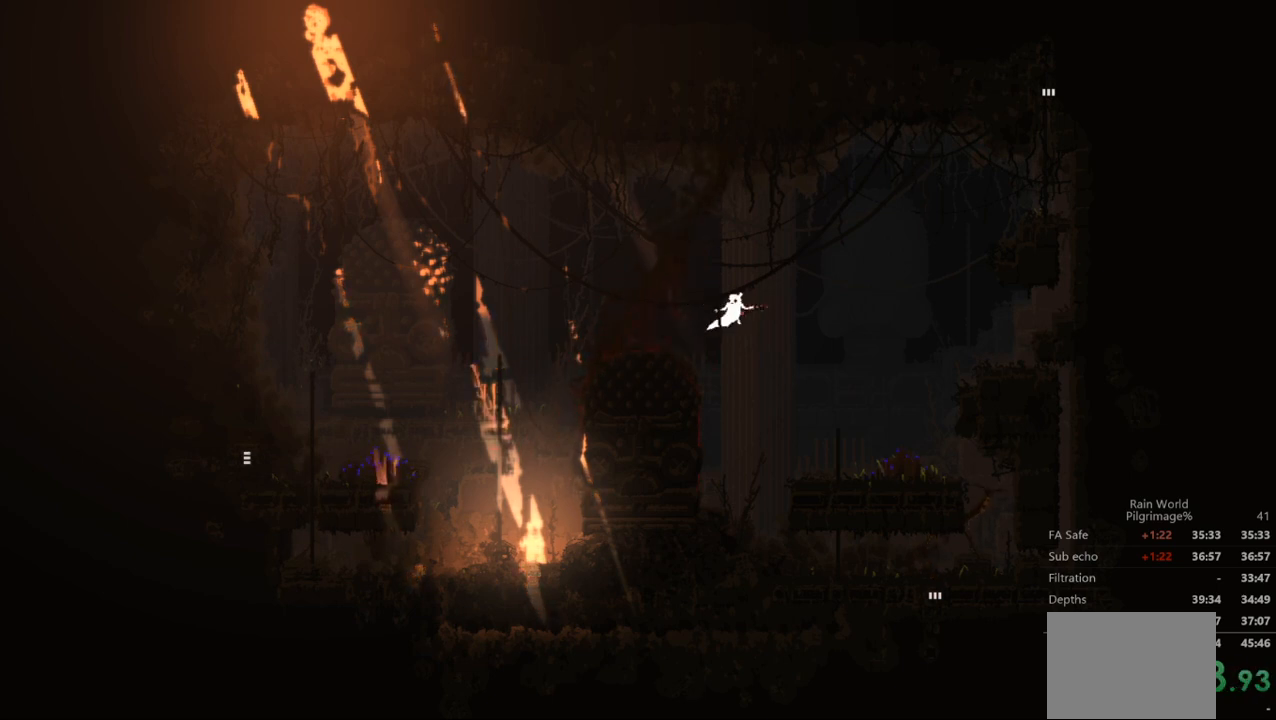
{"buttons": [], "left_stick": "up-right", "events": [[167, "A", "up"], [400, "left_stick", "up-right"]]}
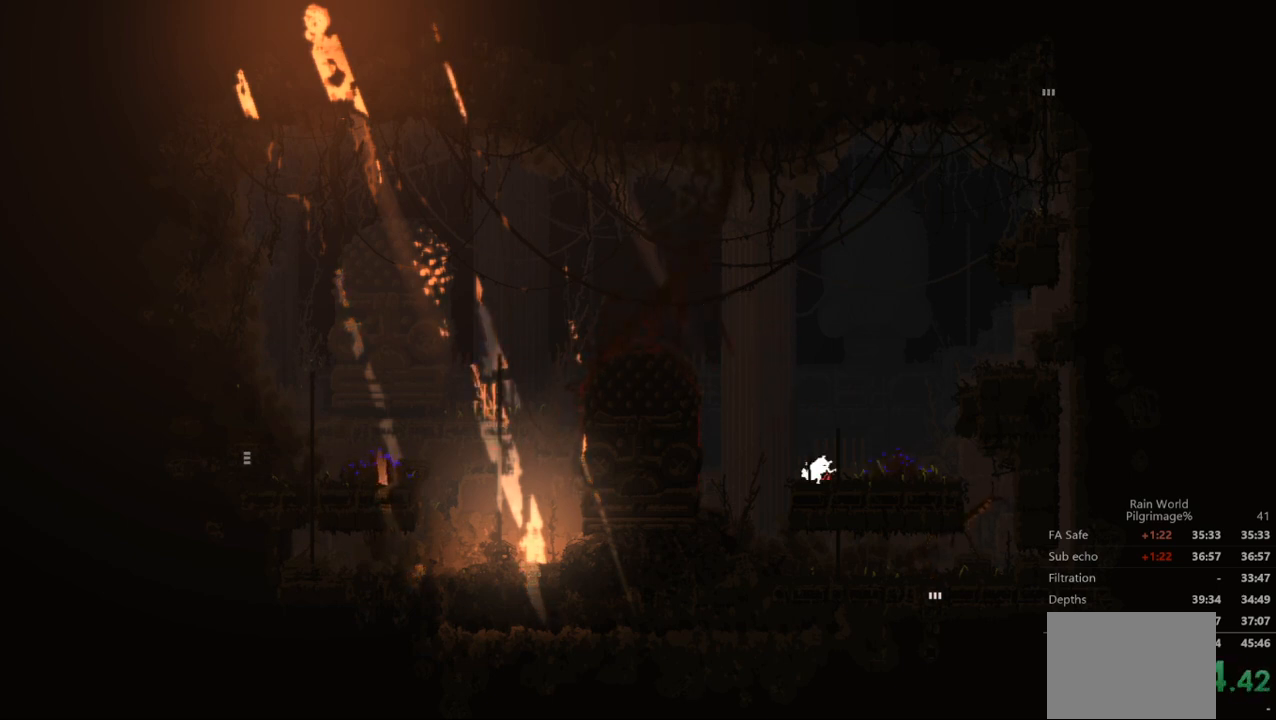
{"buttons": [], "left_stick": "up", "events": [[100, "left_stick", "up"]]}
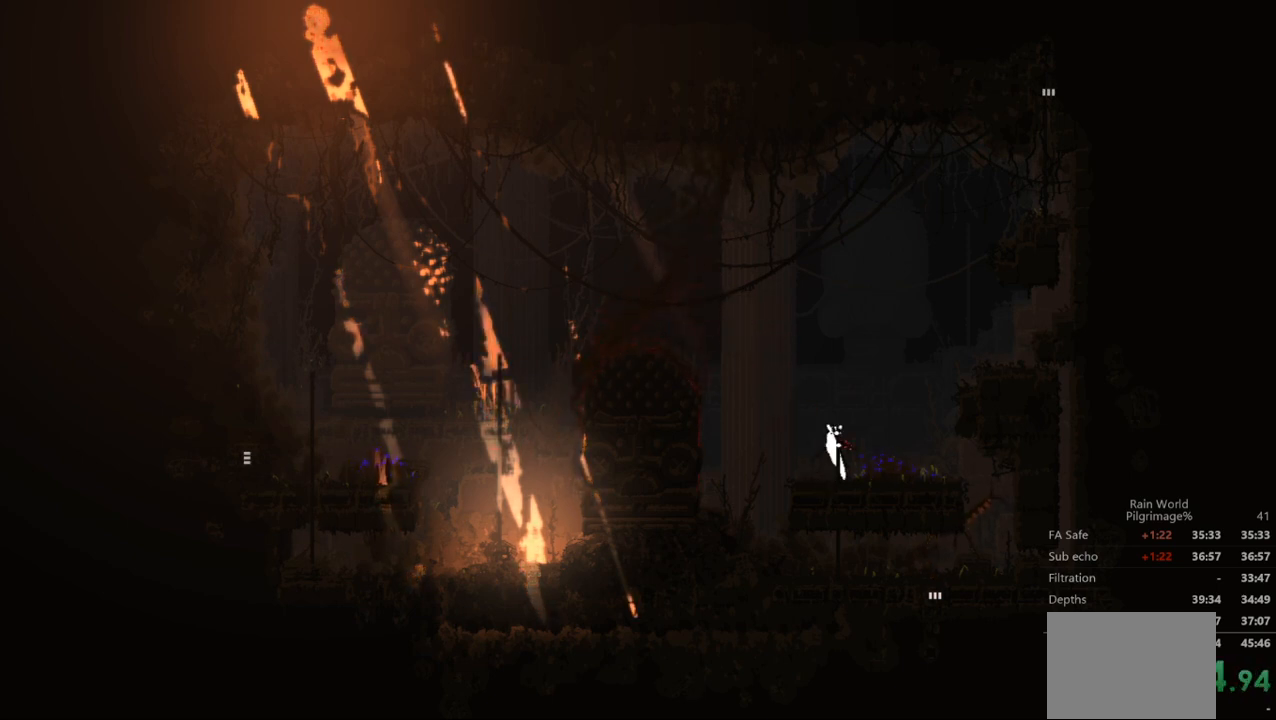
{"buttons": [], "left_stick": "right", "events": [[433, "left_stick", "right"]]}
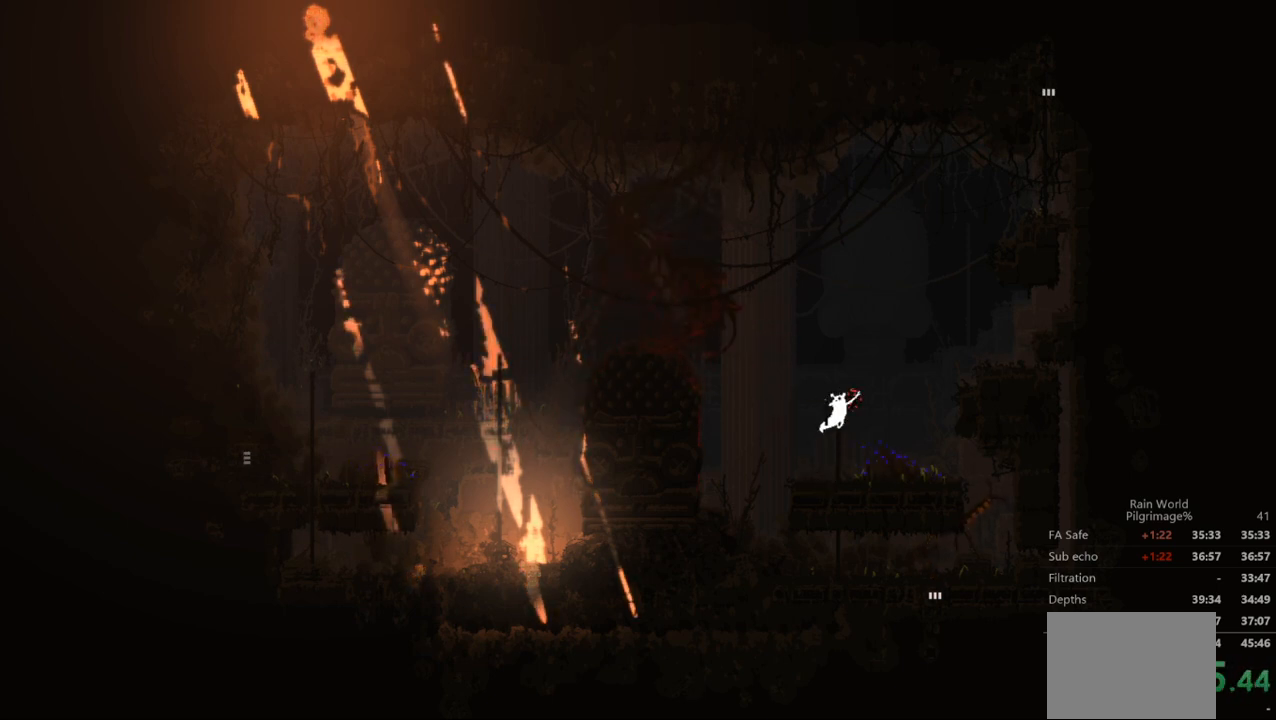
{"buttons": ["A"], "left_stick": "right", "events": [[67, "A", "down"]]}
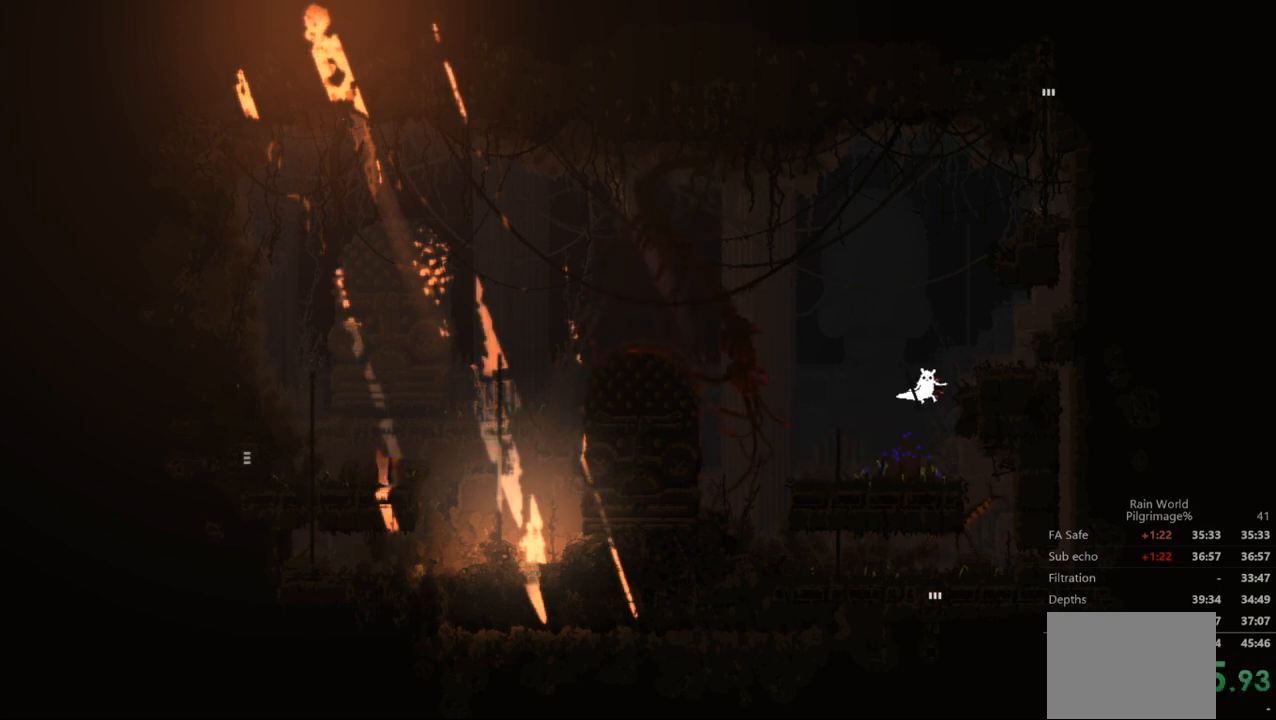
{"buttons": ["A"], "left_stick": "right", "events": [[100, "A", "up"], [200, "A", "down"]]}
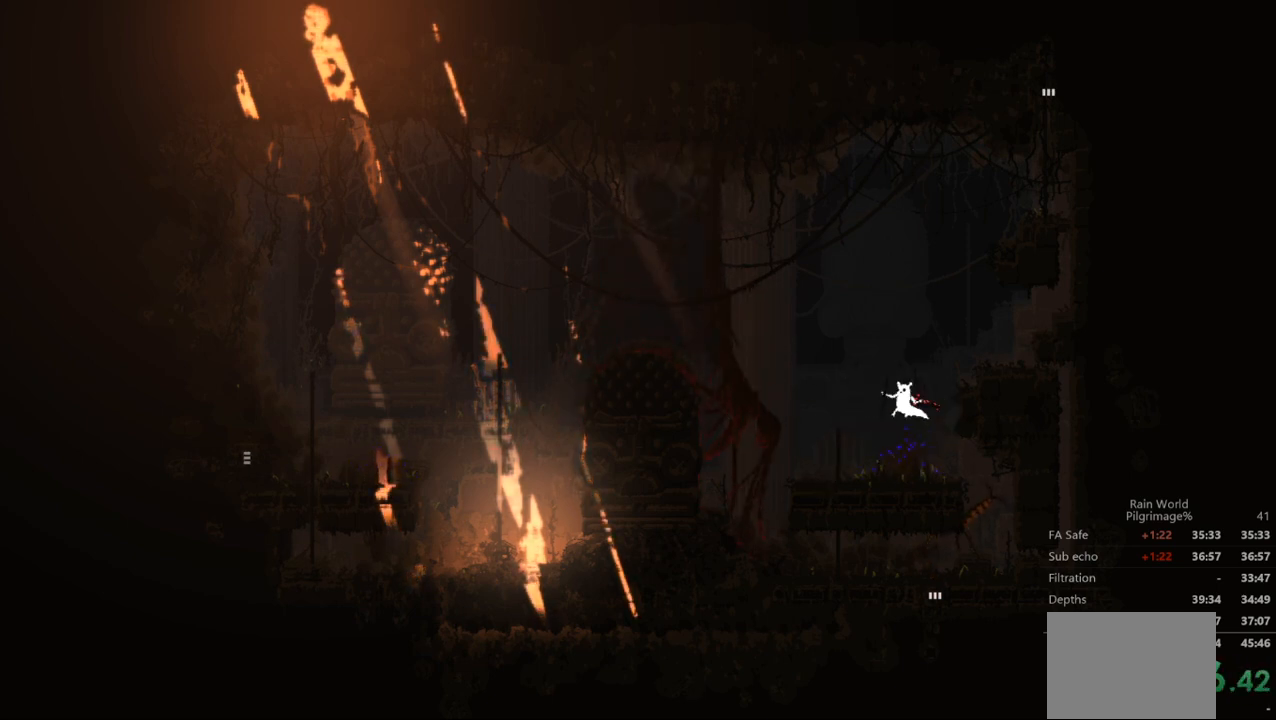
{"buttons": ["A"], "left_stick": "left", "events": [[33, "A", "up"], [167, "left_stick", "left"], [300, "A", "down"]]}
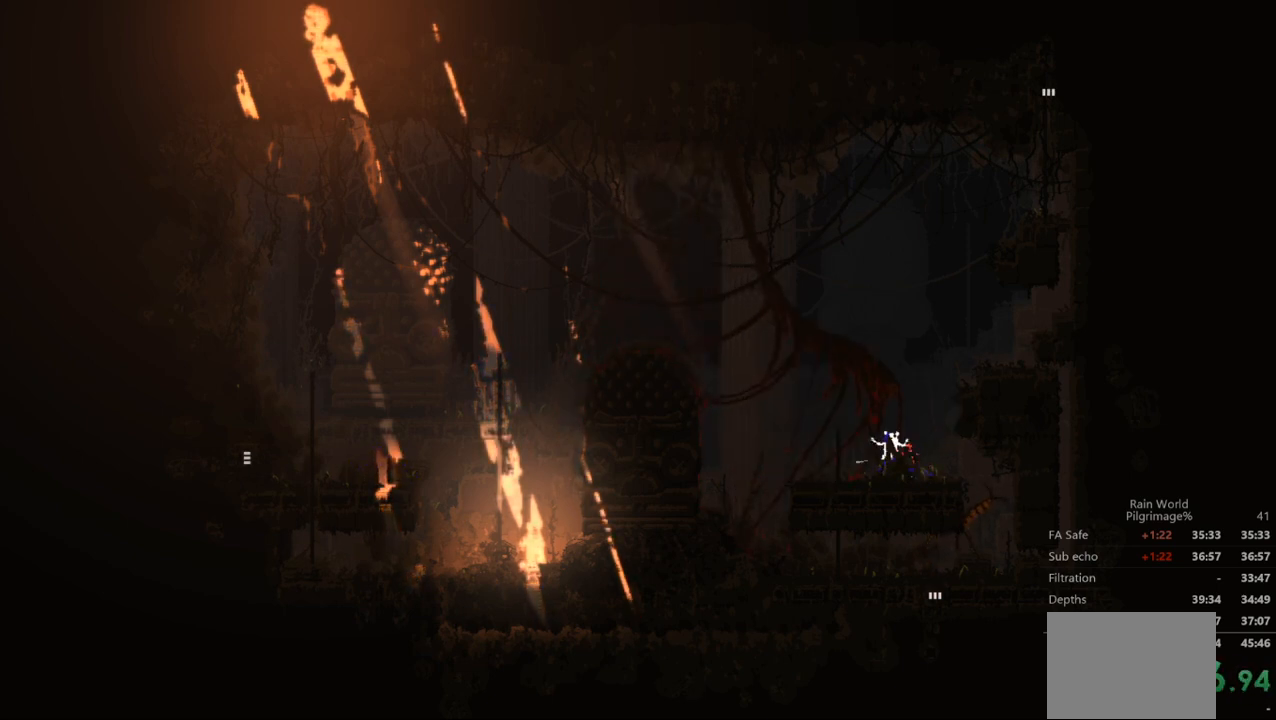
{"buttons": [], "left_stick": "left", "events": [[33, "A", "up"]]}
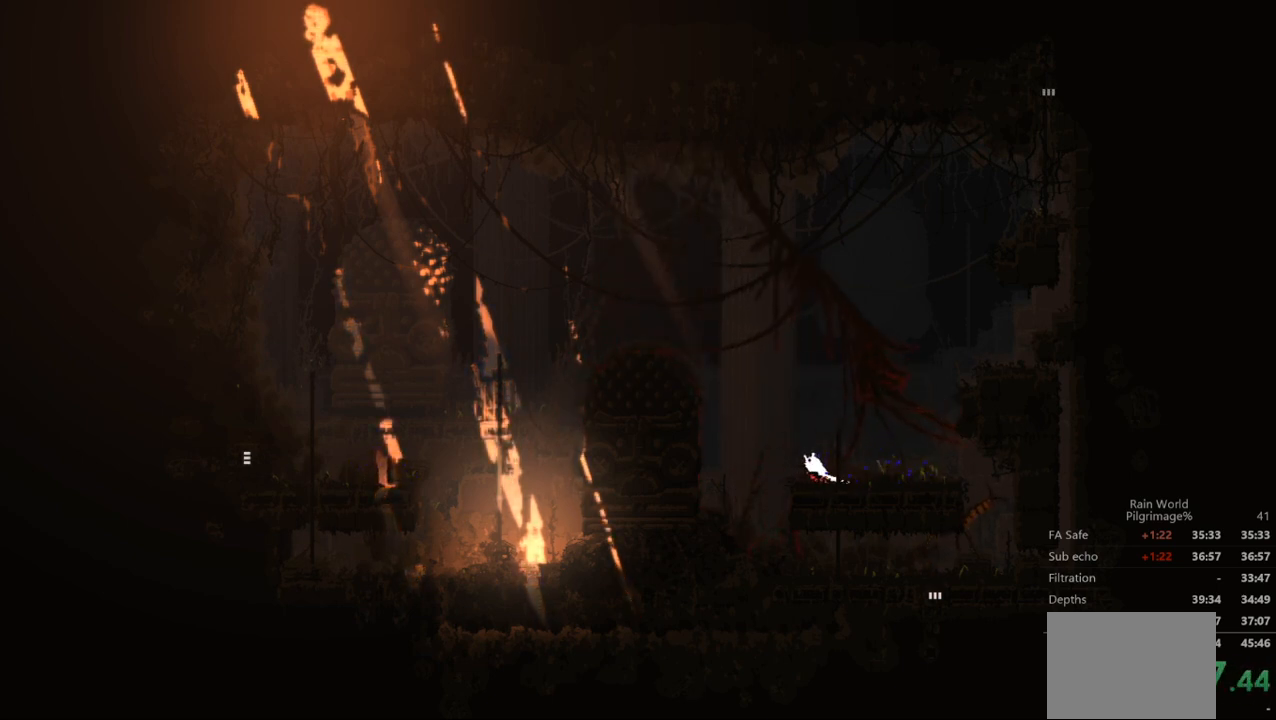
{"buttons": [], "left_stick": "left", "events": []}
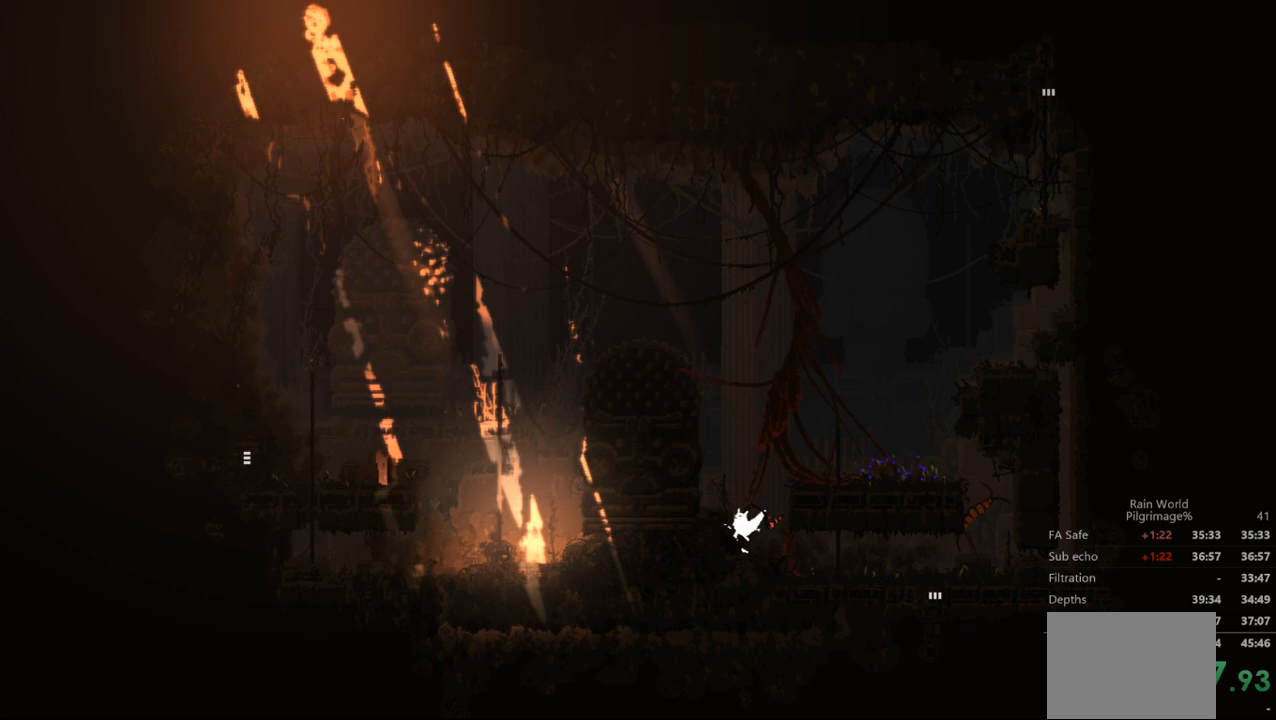
{"buttons": ["A"], "left_stick": "right", "events": [[33, "left_stick", "center"], [300, "left_stick", "right"], [367, "A", "down"]]}
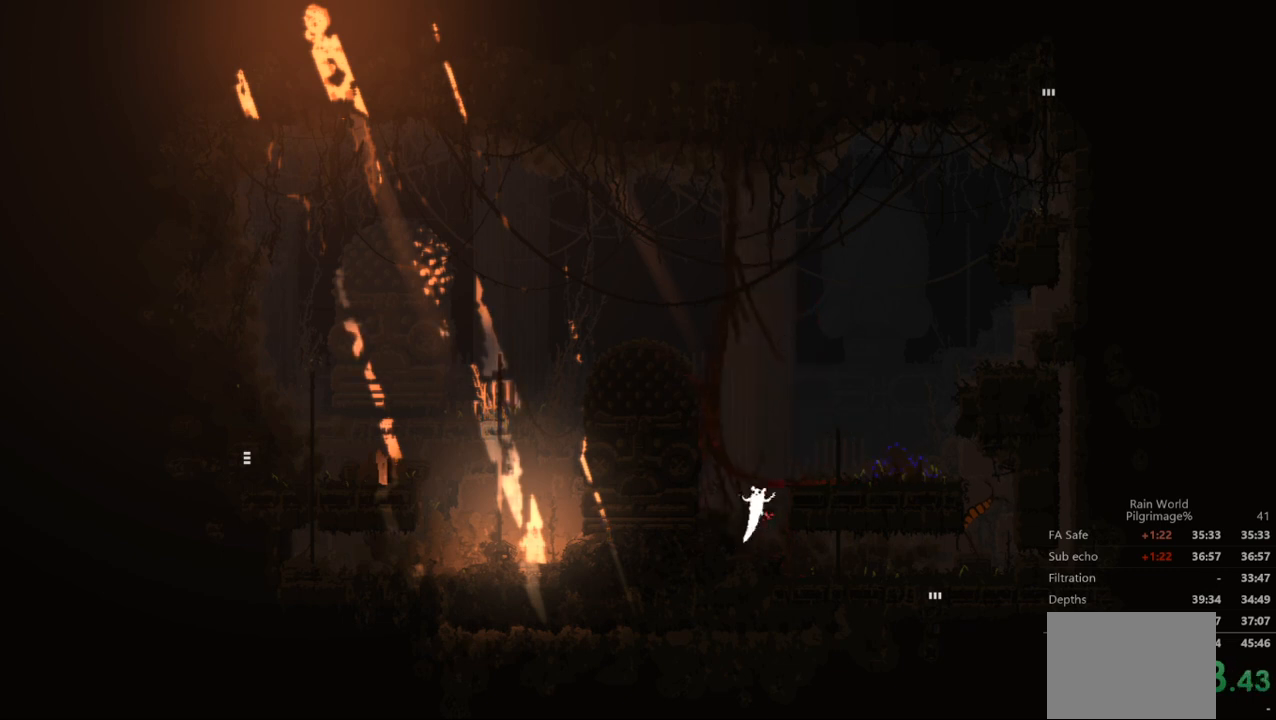
{"buttons": [], "left_stick": "right", "events": [[200, "A", "up"]]}
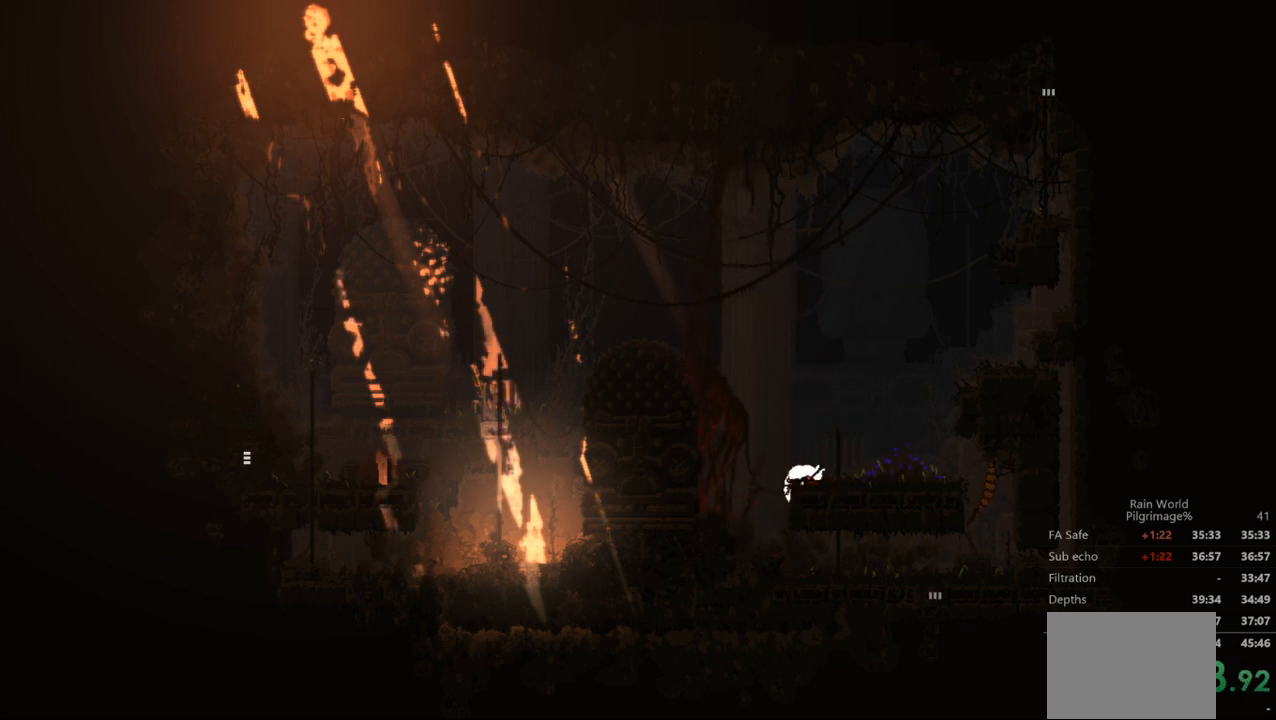
{"buttons": ["A"], "left_stick": "left", "events": [[100, "left_stick", "up-right"], [233, "left_stick", "up"], [433, "left_stick", "left"], [500, "A", "down"]]}
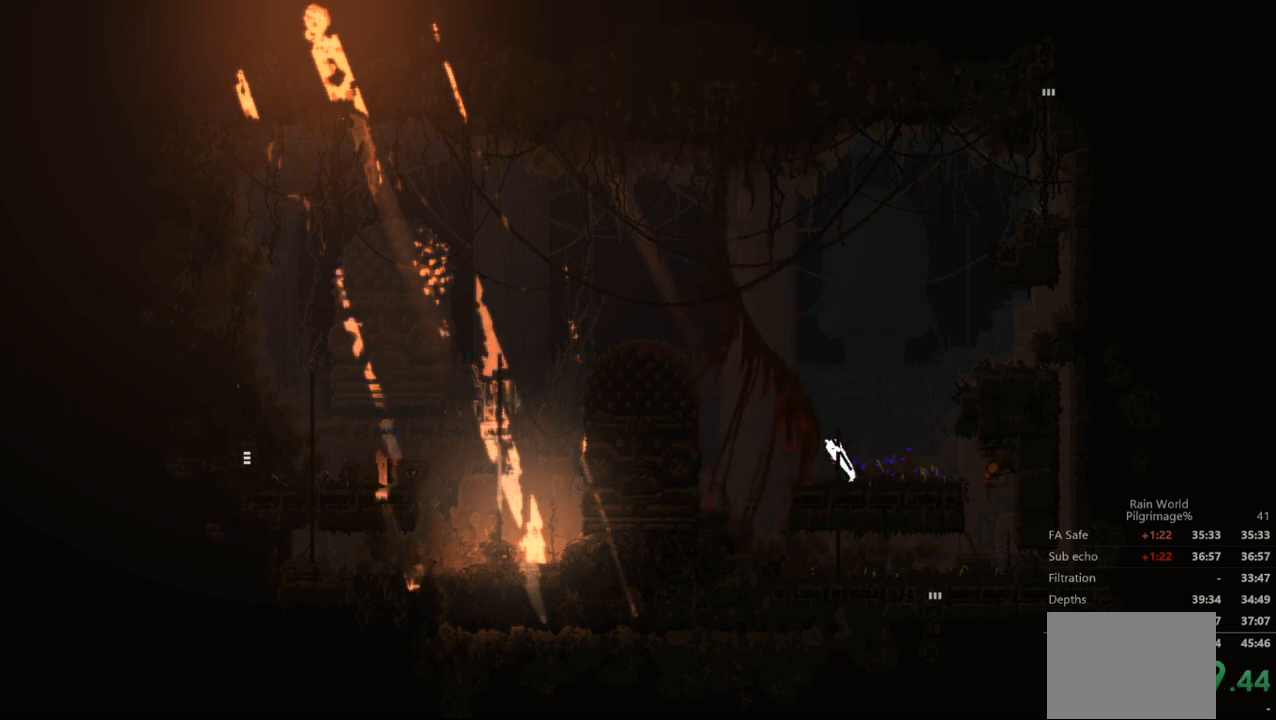
{"buttons": [], "left_stick": "right", "events": [[67, "A", "up"], [467, "left_stick", "right"]]}
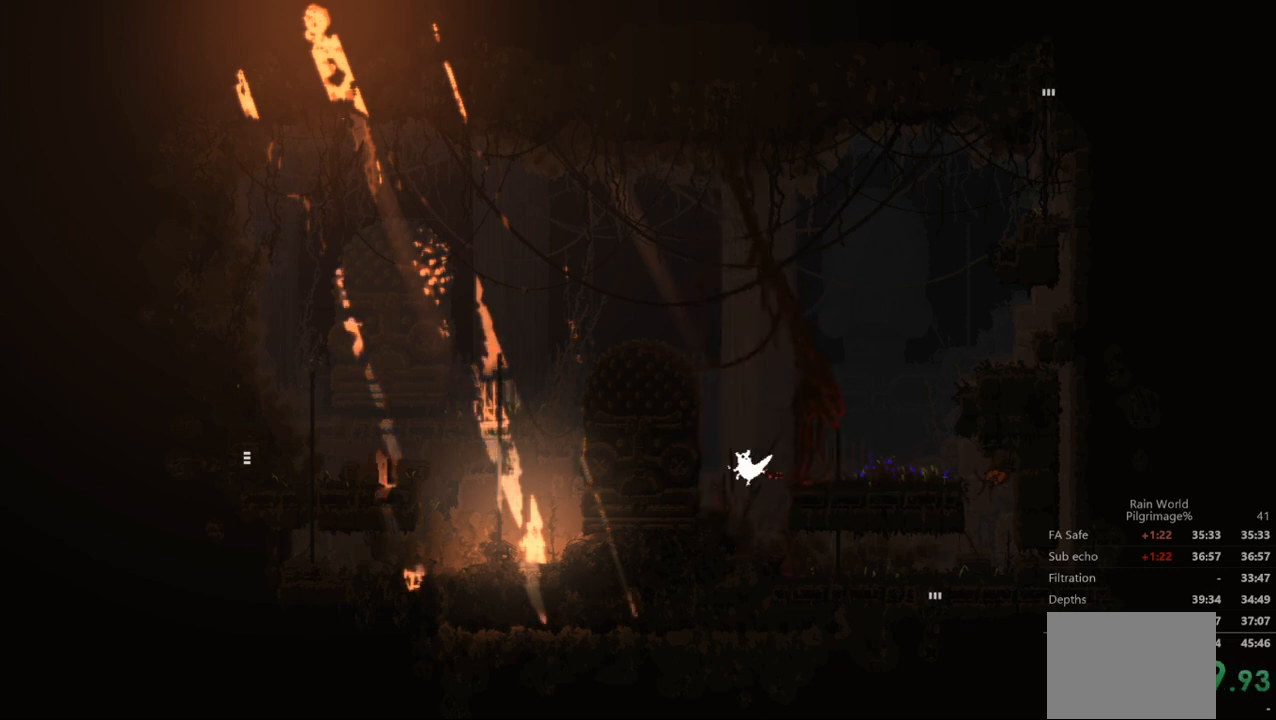
{"buttons": [], "left_stick": "right", "events": []}
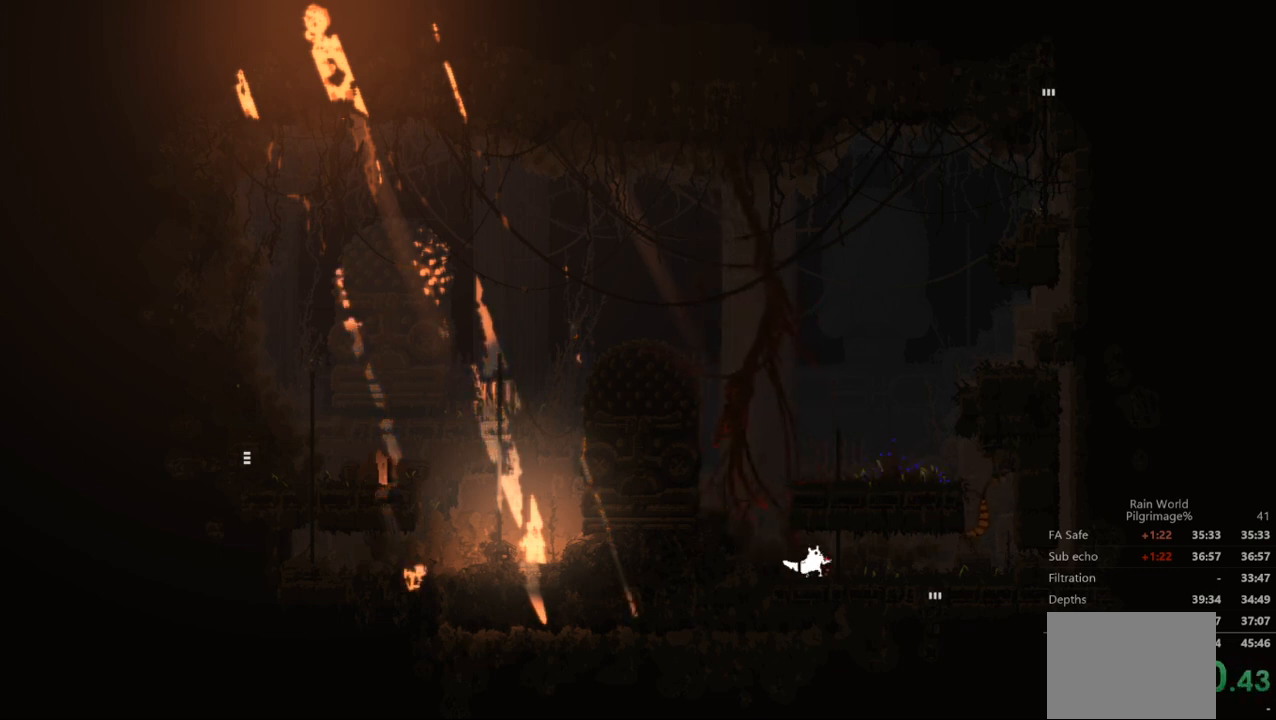
{"buttons": [], "left_stick": "down", "events": [[400, "left_stick", "center"], [467, "left_stick", "down"]]}
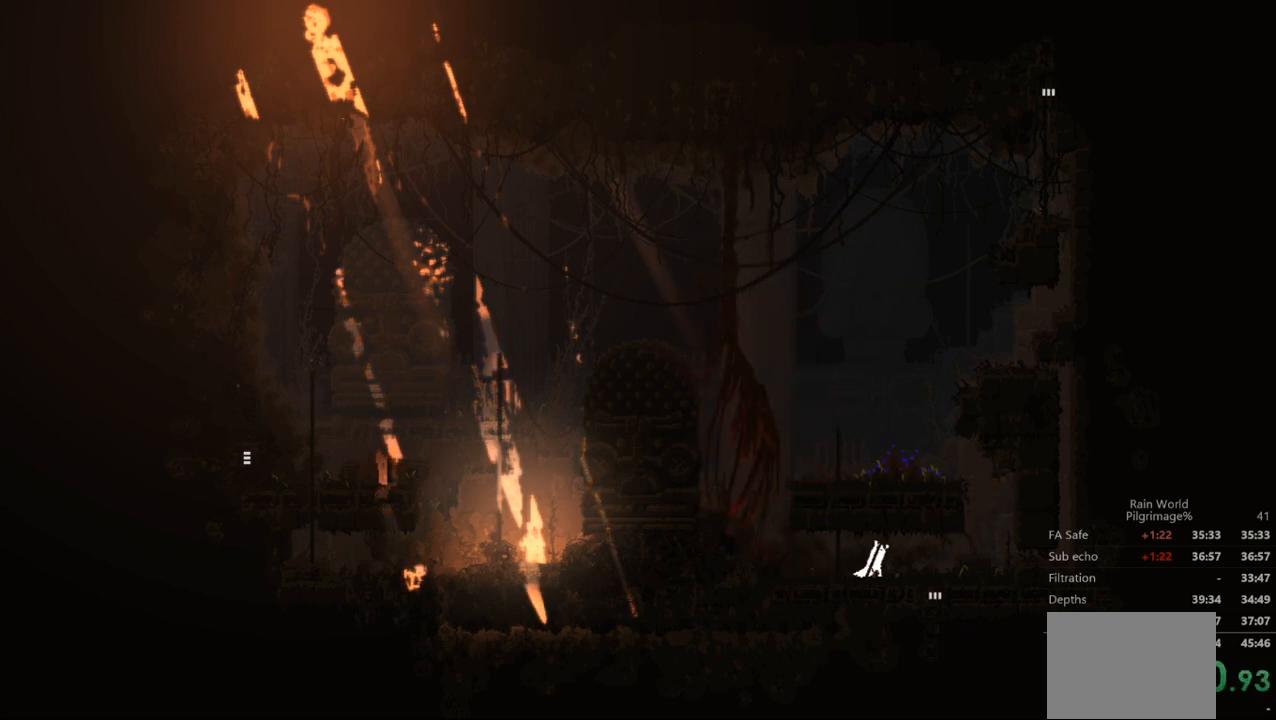
{"buttons": [], "left_stick": "right", "events": [[167, "left_stick", "right"]]}
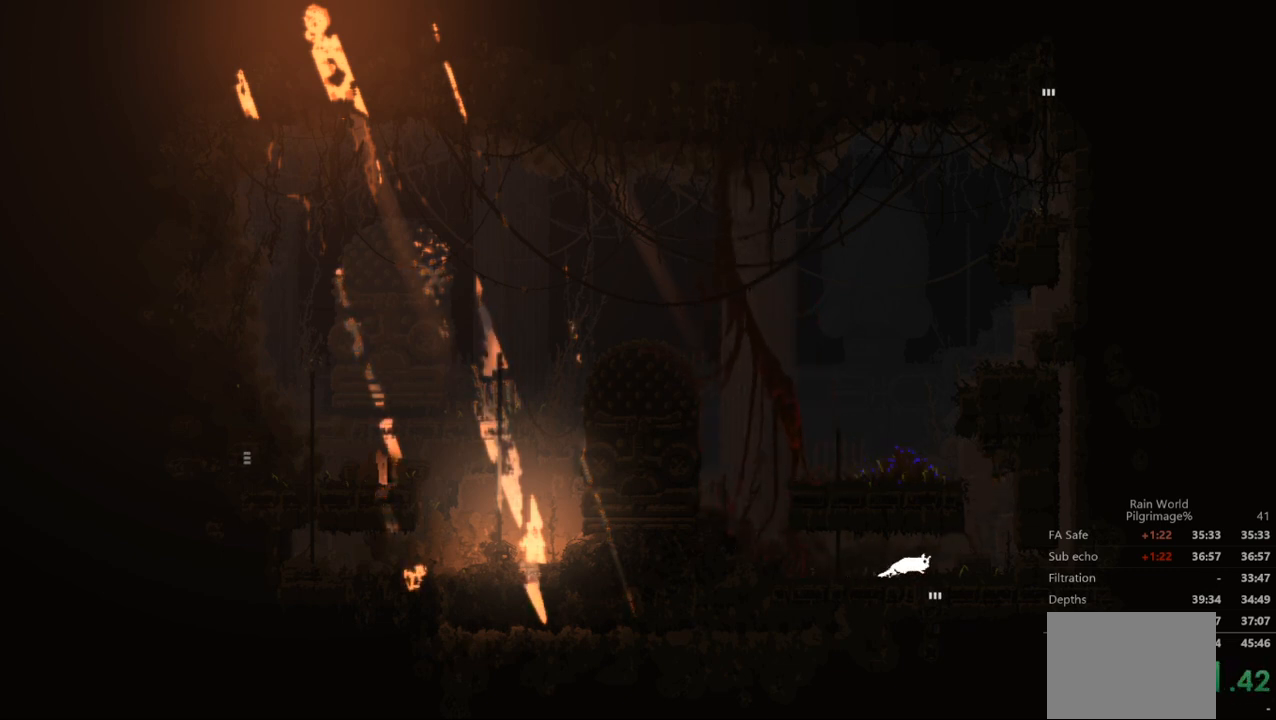
{"buttons": [], "left_stick": "right", "events": [[67, "A", "down"], [233, "A", "up"]]}
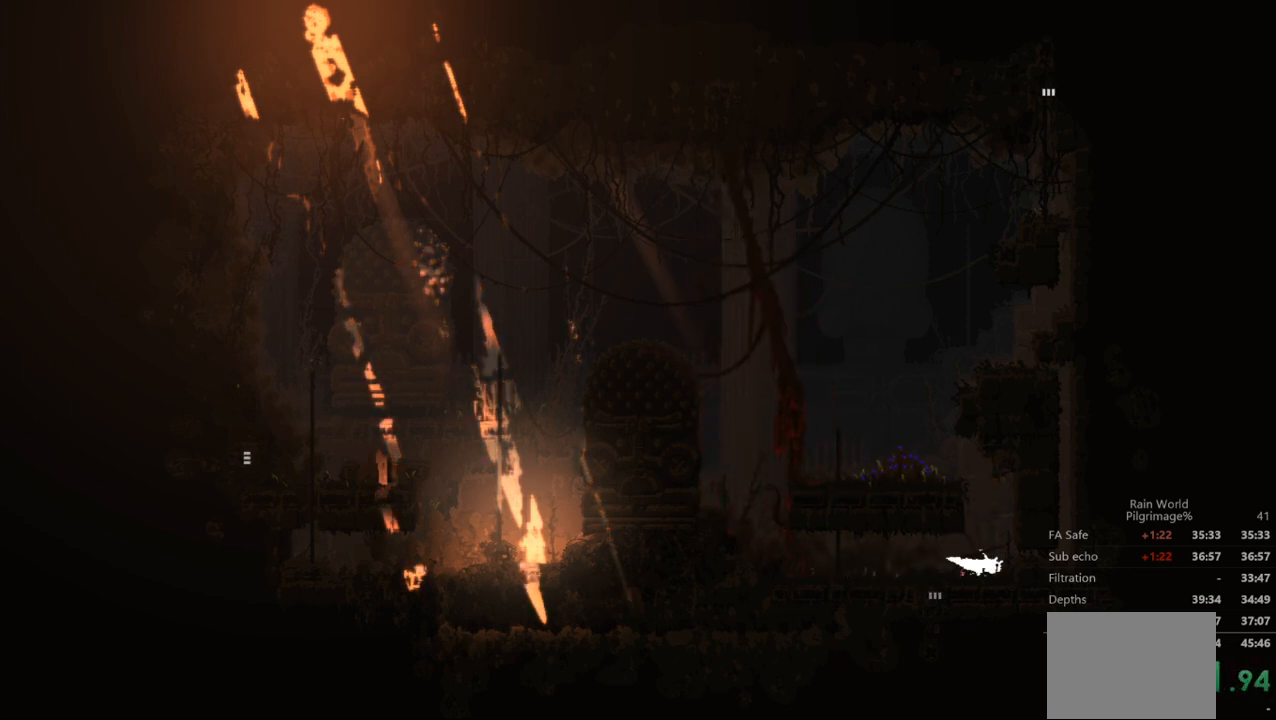
{"buttons": [], "left_stick": "right", "events": [[133, "A", "down"], [267, "A", "up"]]}